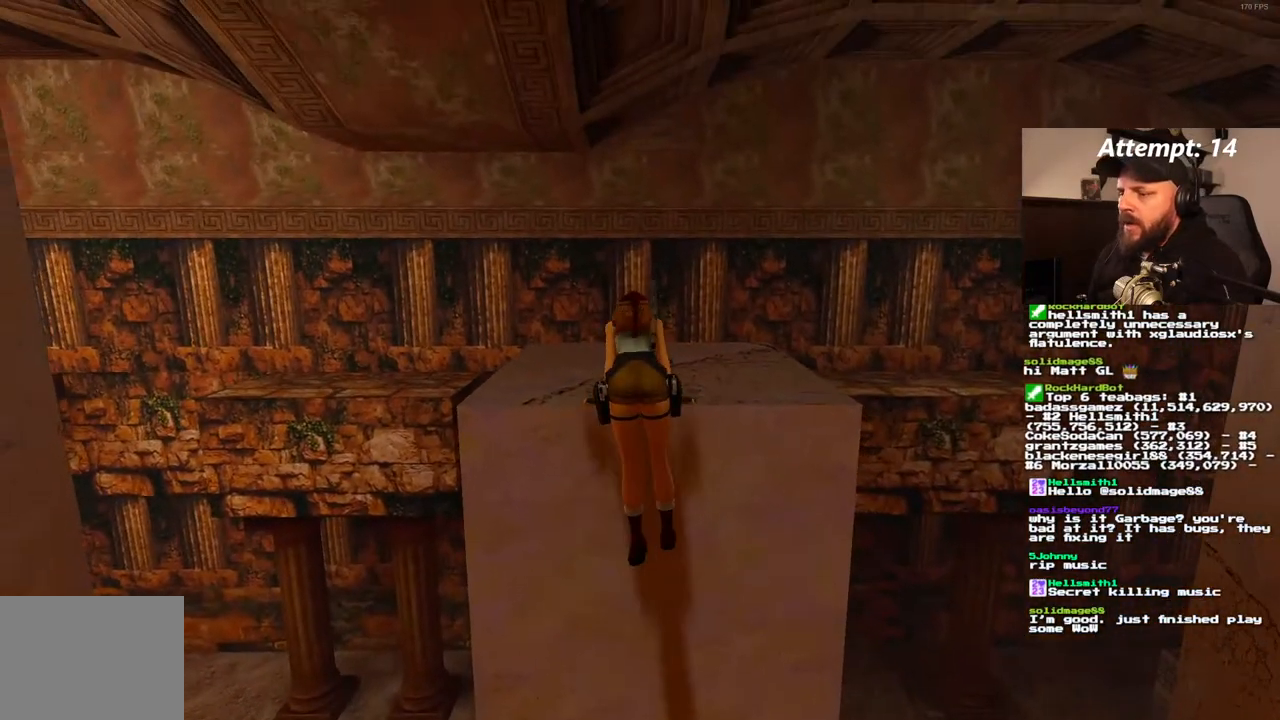
Gameplay with a controller (PlayStation layout); each line is a JSON object with the inputs held at the frame after it (dt_ms = milliseconds from this image to that frame). "events" lists button and stick changes between this image and that frame as [ms after this image, input, new state], when the widget could be followed in between. Not read: L3 R3.
{"dt_ms": 500, "buttons": [], "left_stick": "center", "right_stick": "center", "events": []}
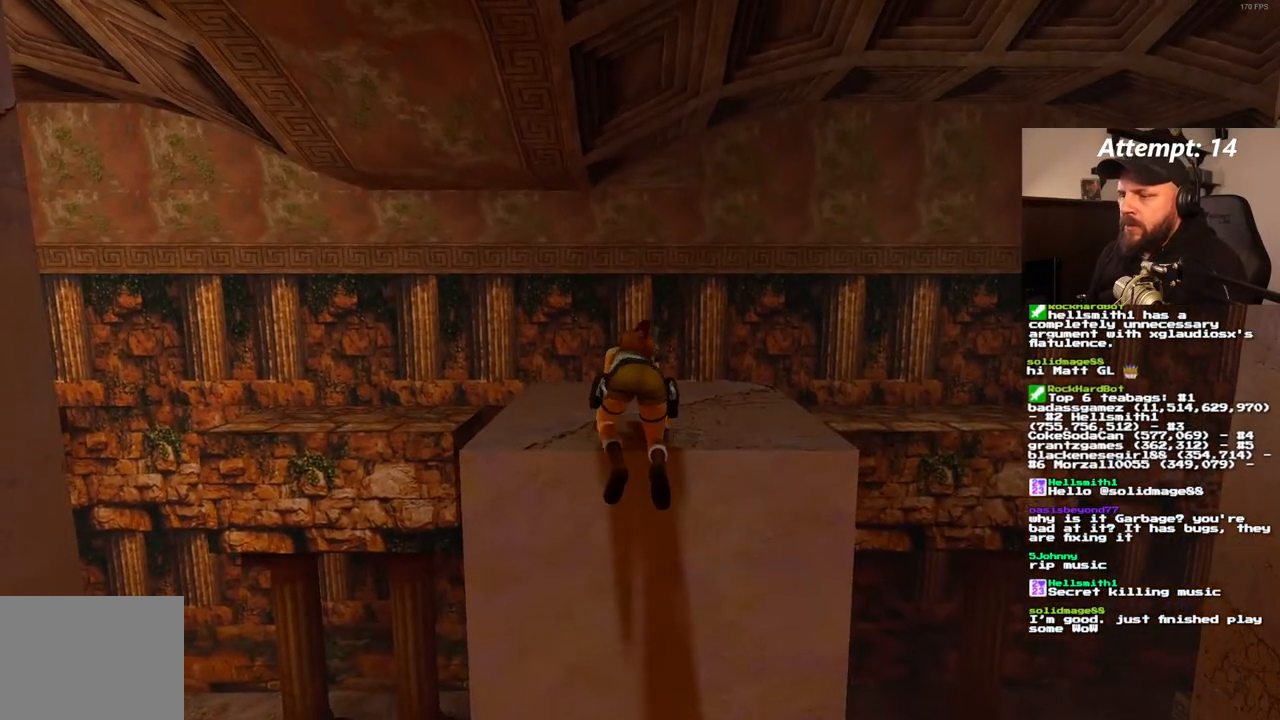
{"dt_ms": 500, "buttons": [], "left_stick": "center", "right_stick": "center", "events": []}
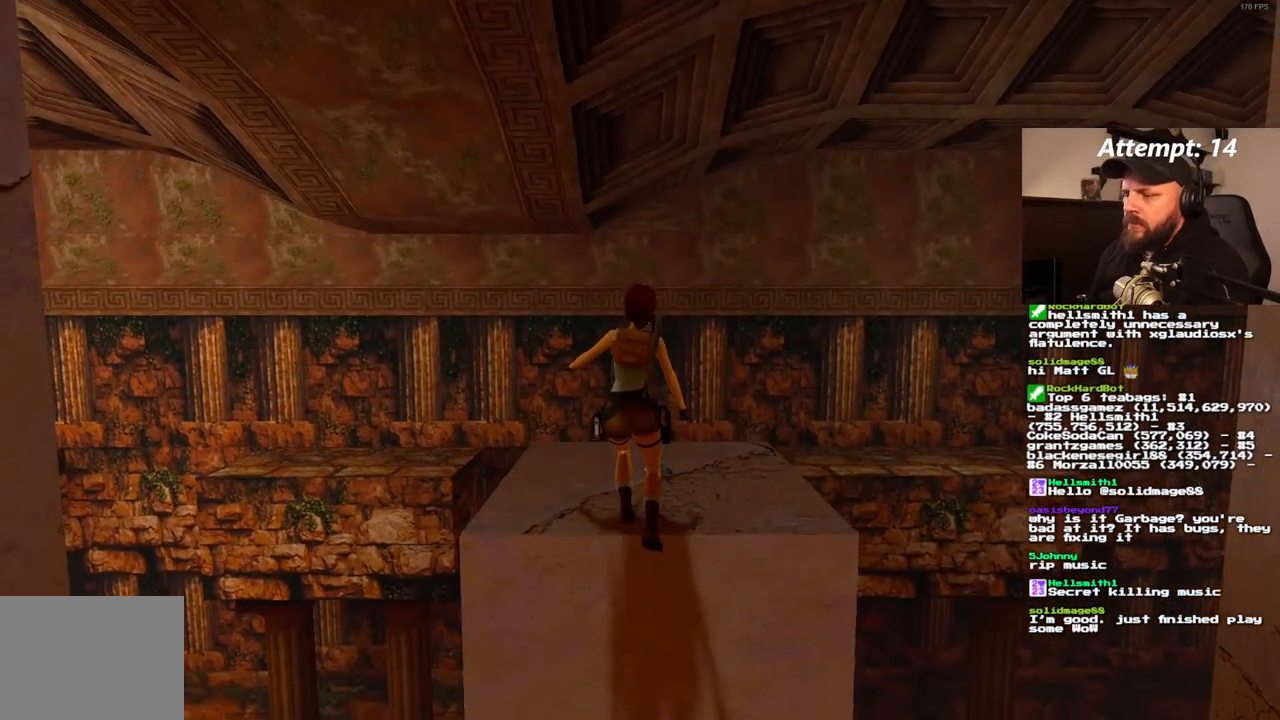
{"dt_ms": 500, "buttons": ["DPAD_UP"], "left_stick": "center", "right_stick": "center", "events": [[467, "DPAD_UP", "down"]]}
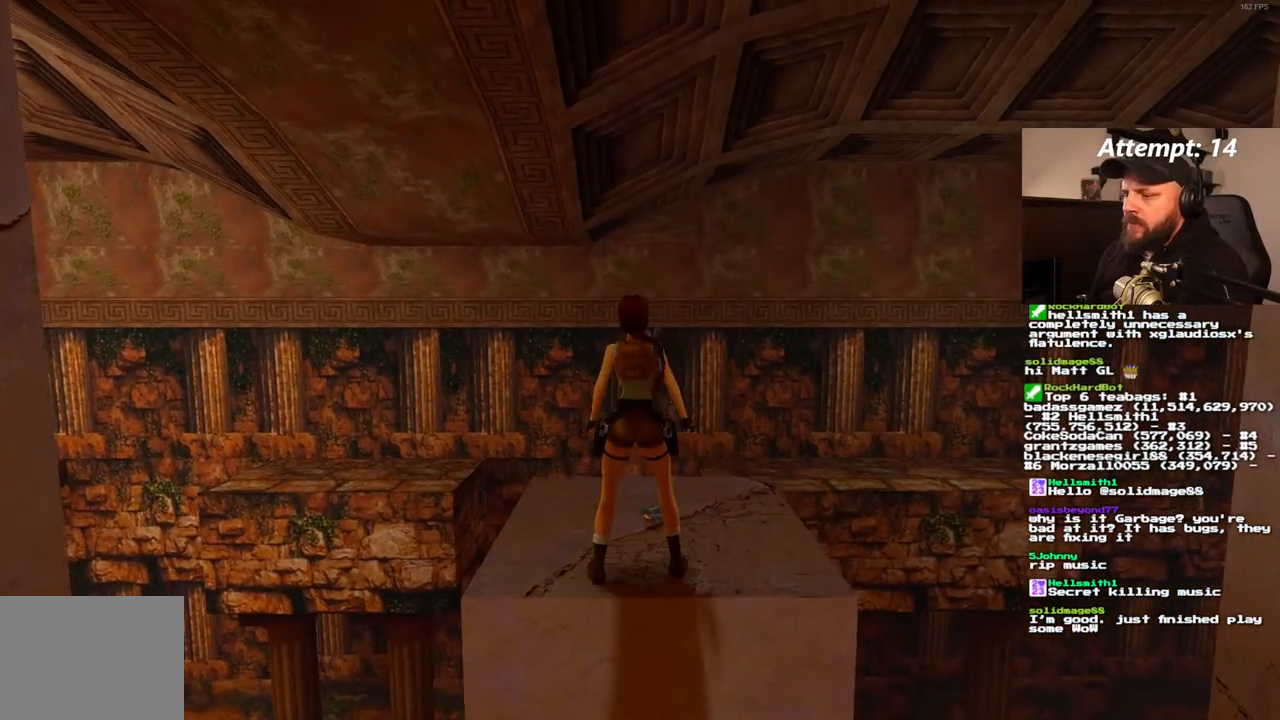
{"dt_ms": 500, "buttons": ["DPAD_LEFT"], "left_stick": "center", "right_stick": "center", "events": [[33, "DPAD_UP", "up"], [200, "DPAD_LEFT", "down"]]}
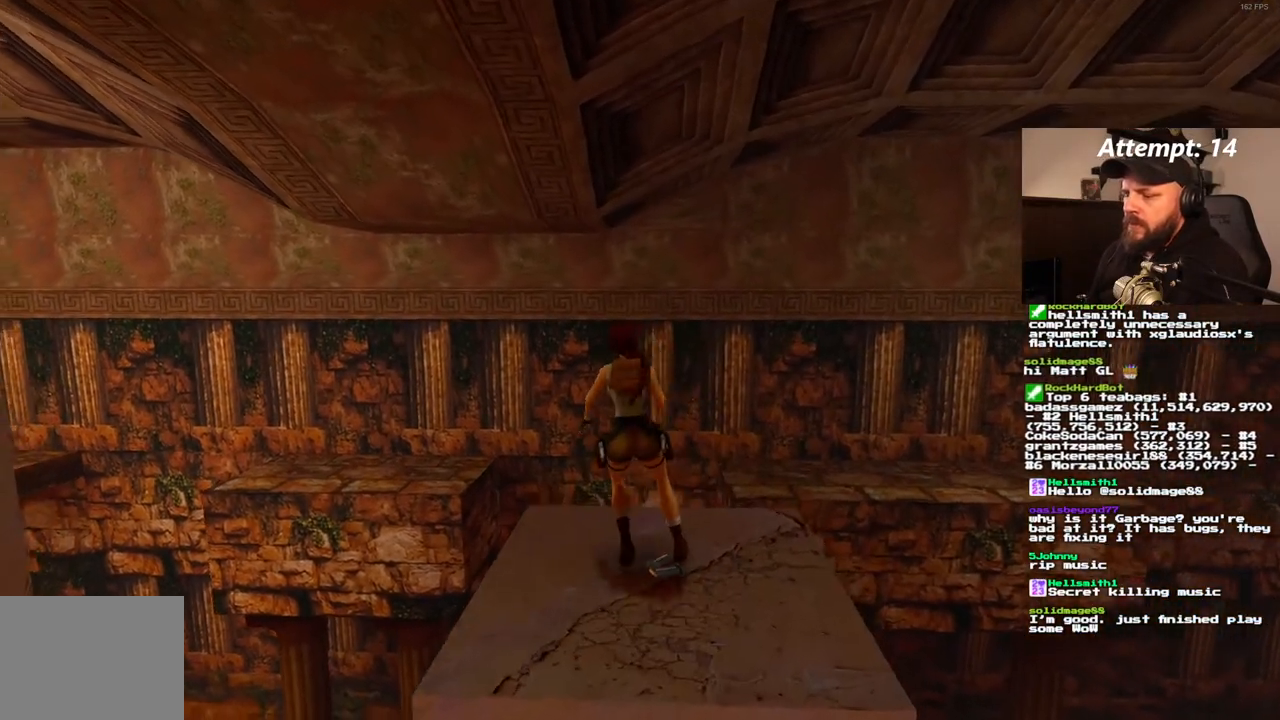
{"dt_ms": 500, "buttons": [], "left_stick": "center", "right_stick": "center", "events": [[200, "DPAD_LEFT", "up"]]}
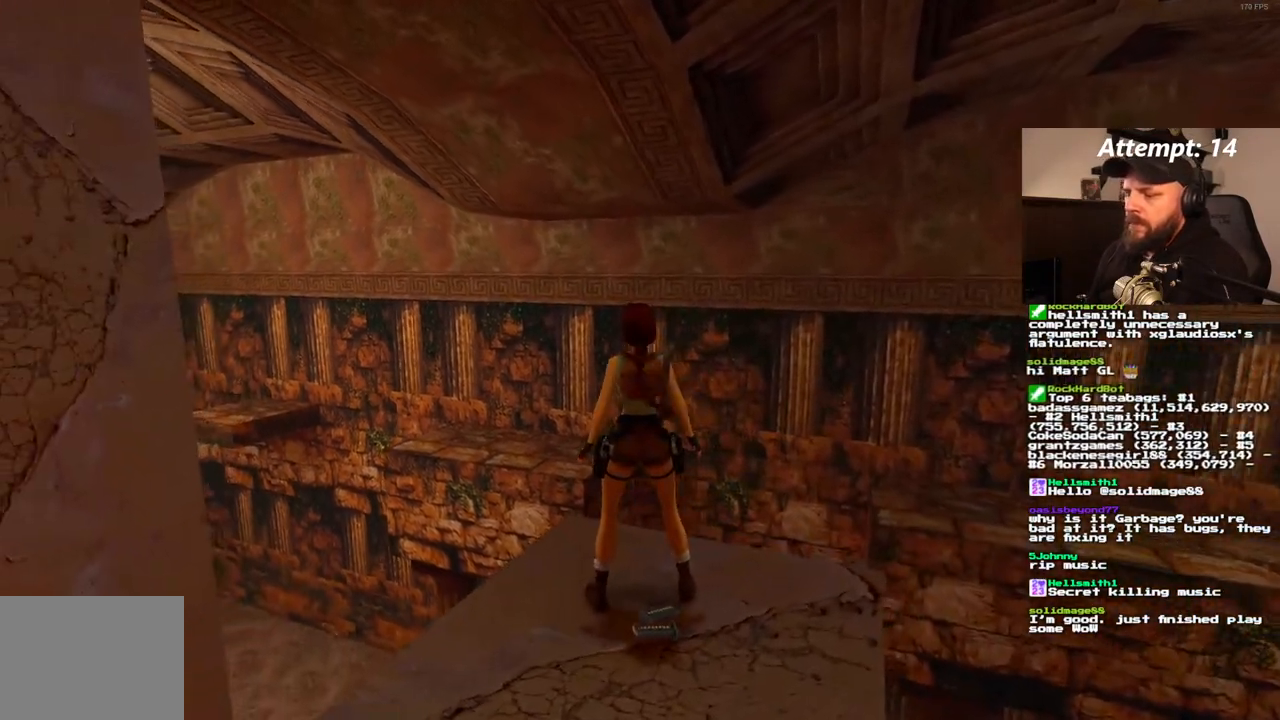
{"dt_ms": 1000, "buttons": [], "left_stick": "center", "right_stick": "center"}
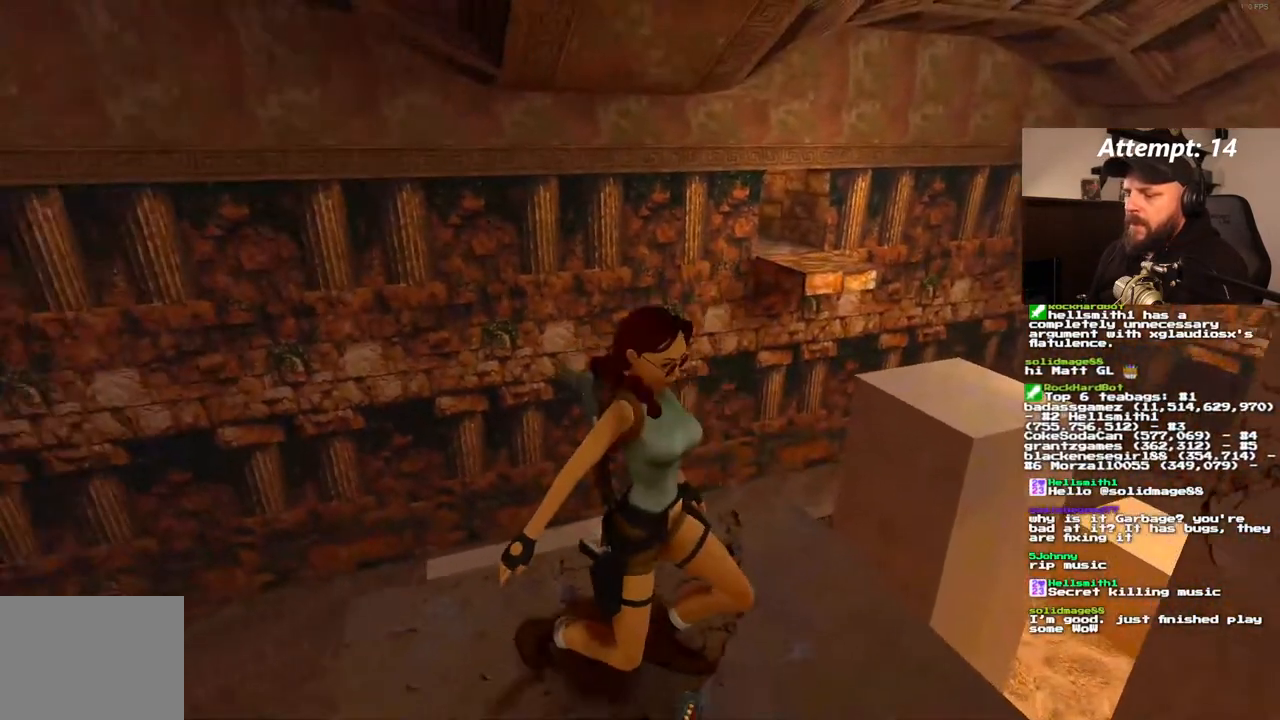
{"dt_ms": 500, "buttons": [], "left_stick": "center", "right_stick": "center", "events": []}
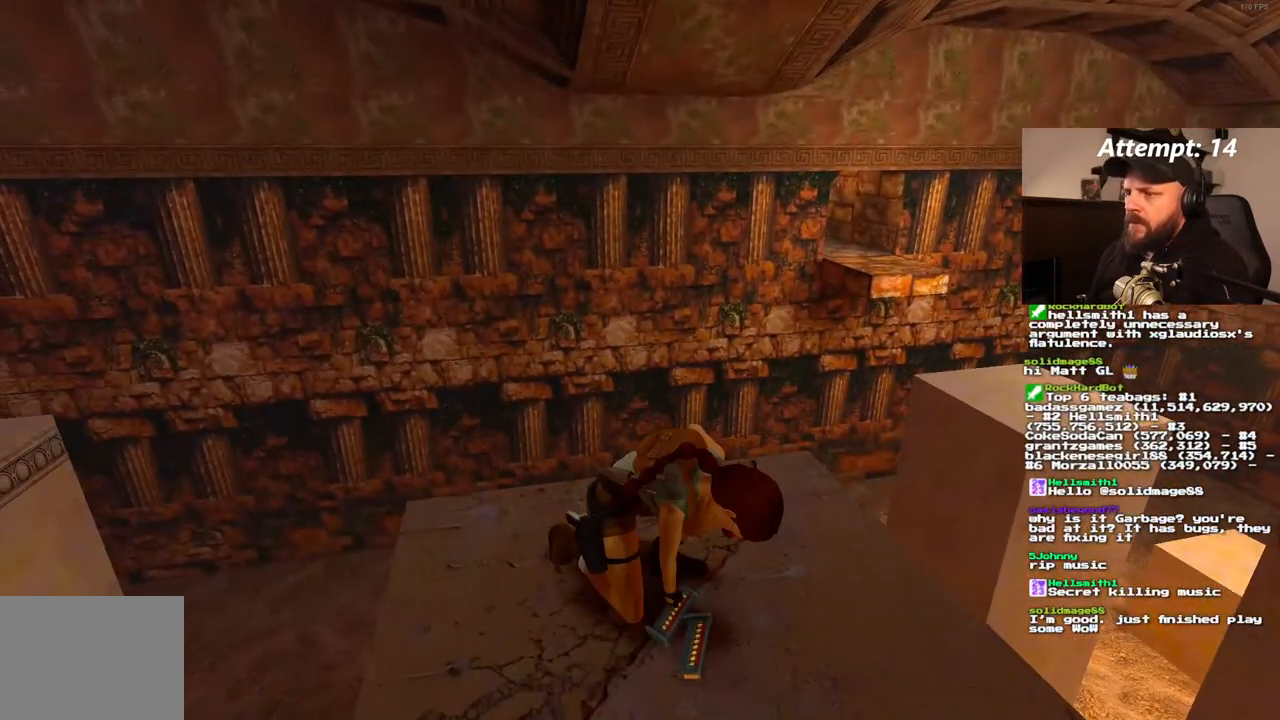
{"dt_ms": 500, "buttons": [], "left_stick": "center", "right_stick": "center", "events": []}
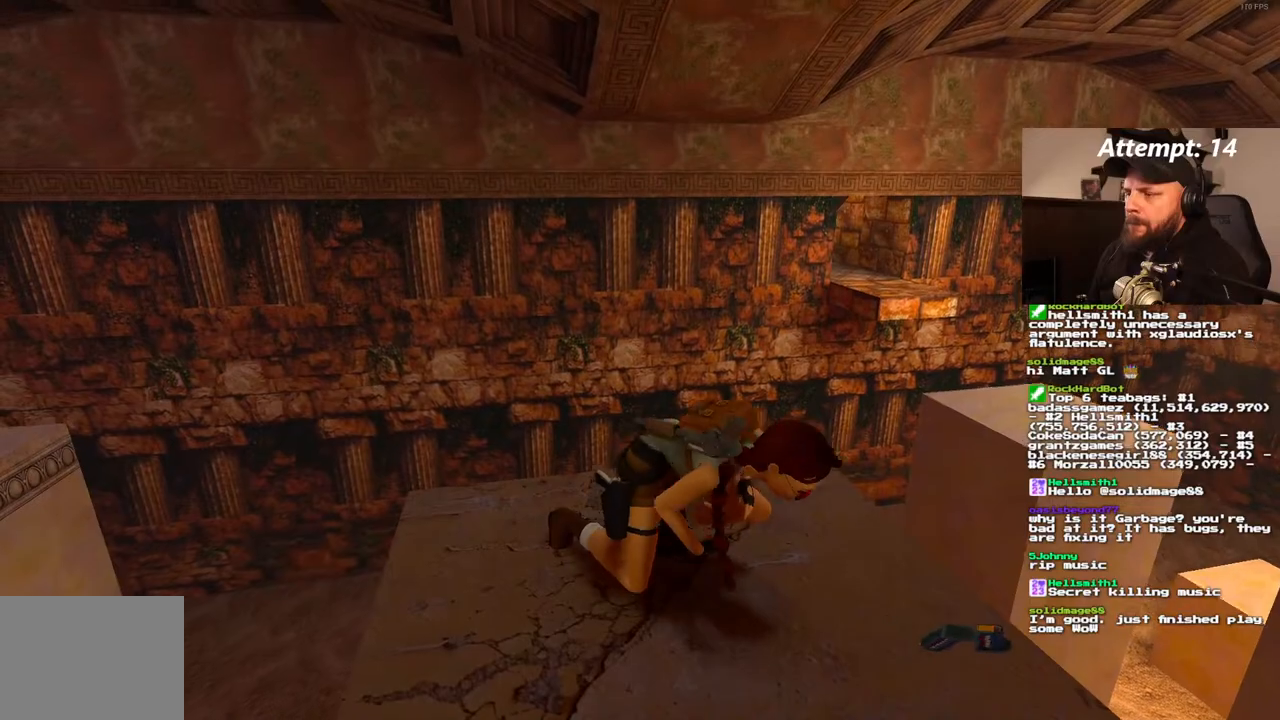
{"dt_ms": 500, "buttons": [], "left_stick": "center", "right_stick": "center", "events": []}